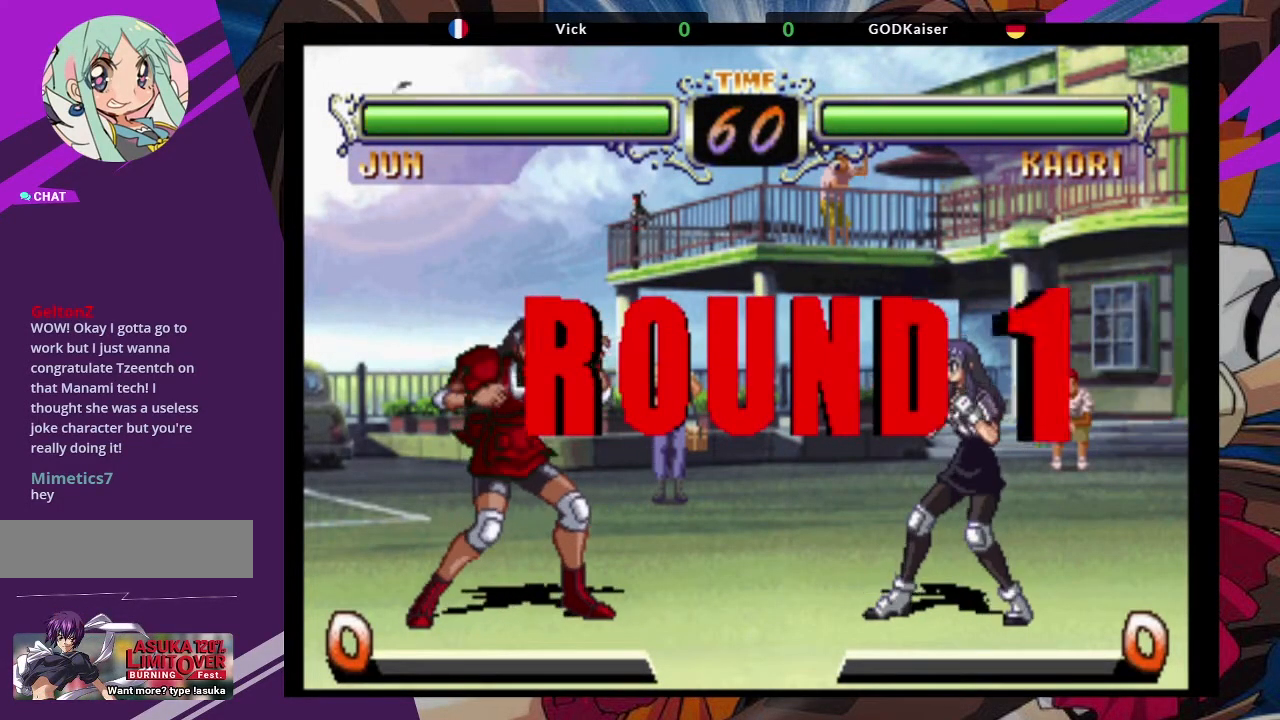
Gameplay with a controller (arcade stick); each line is a JSON object with the inputs held at the frame after it (dt_ms = milliseconds from this image to that frame). "events" lists button and stick changes between this image and that frame as [ms after this image, input, new state], when the widget could be followed in between. Not read: L3 R3.
{"dt_ms": 500, "buttons": [], "left_stick": "center", "events": [[200, "left_stick", "right"], [317, "left_stick", "center"]]}
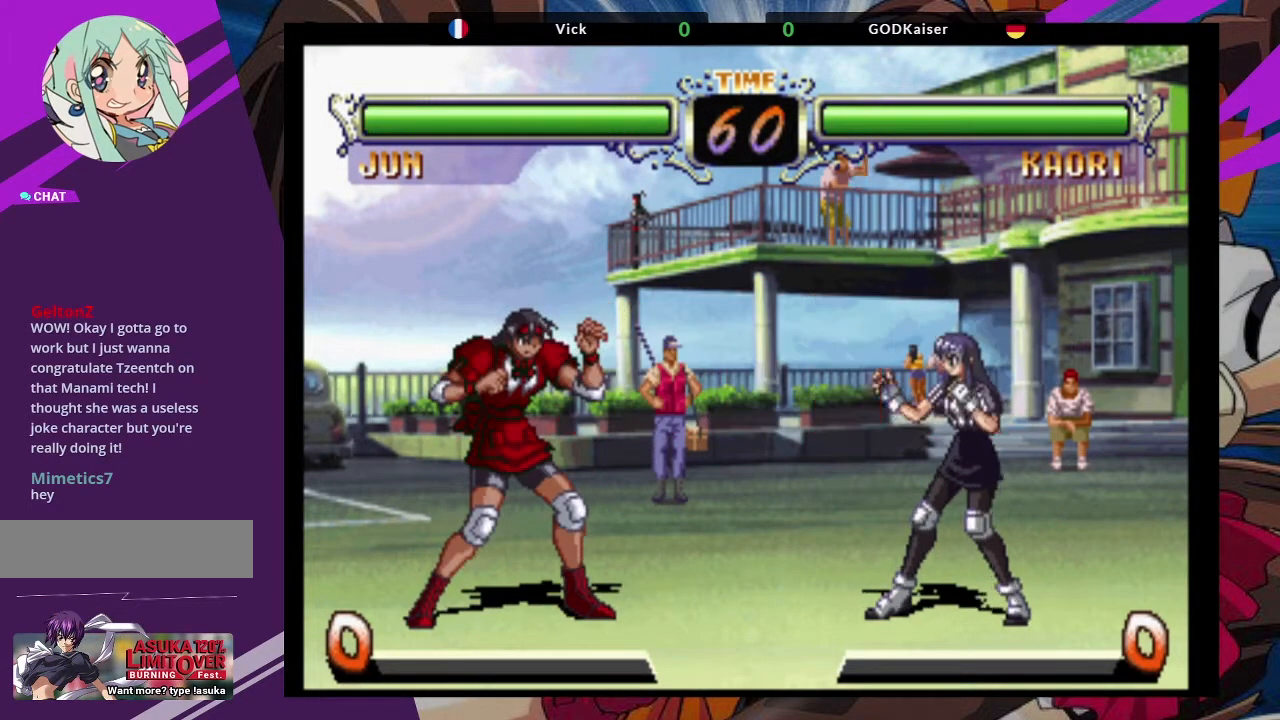
{"dt_ms": 500, "buttons": [], "left_stick": "center", "events": []}
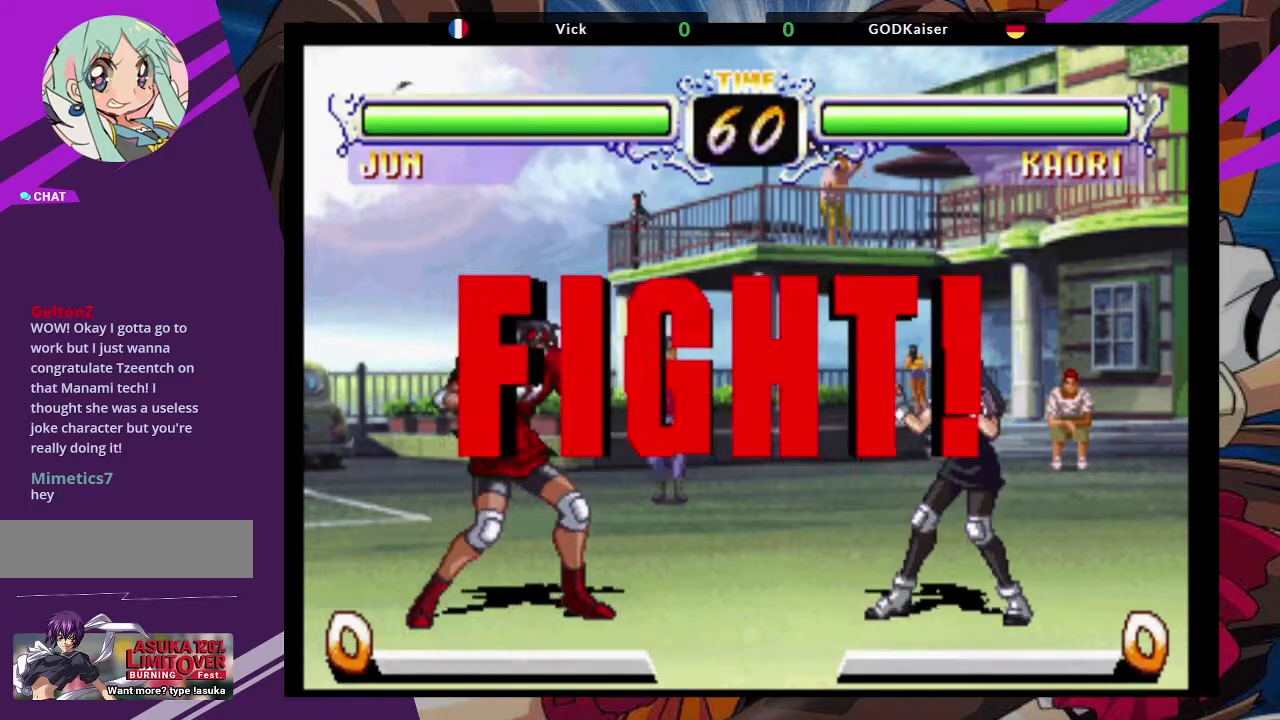
{"dt_ms": 500, "buttons": ["CROSS"], "left_stick": "up-right"}
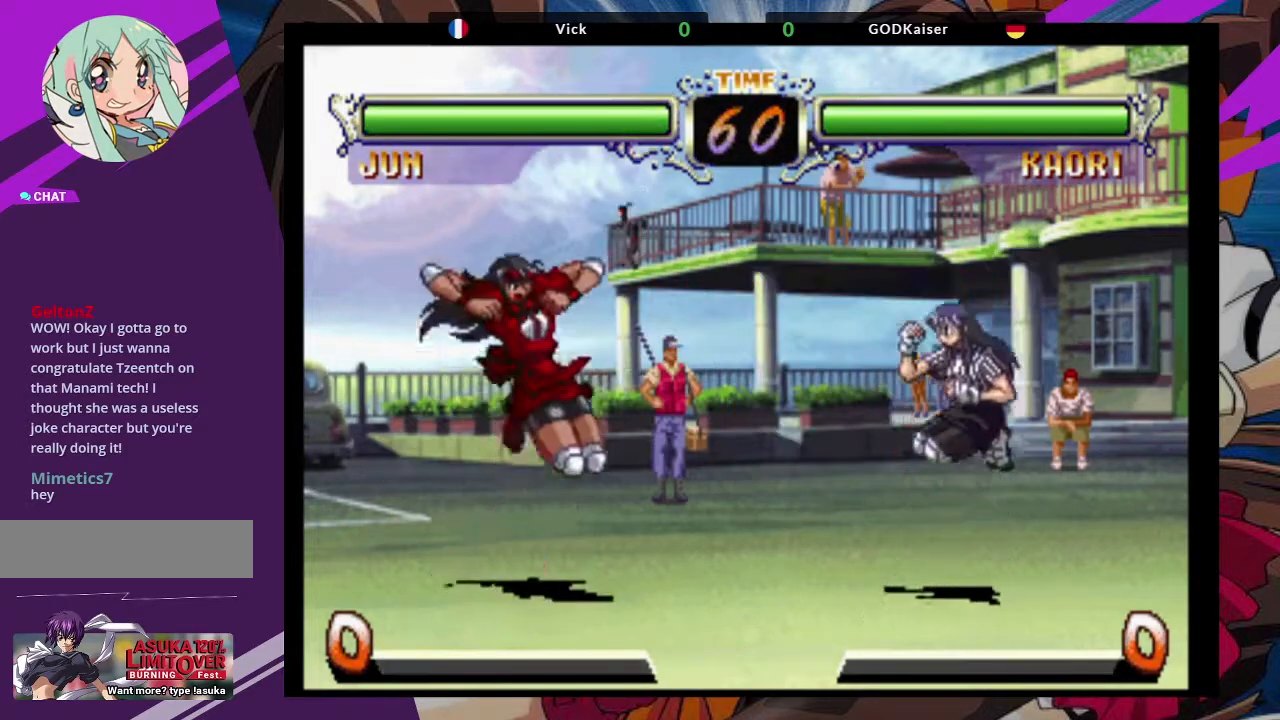
{"dt_ms": 500, "buttons": [], "left_stick": "center", "events": [[33, "CROSS", "up"], [100, "left_stick", "center"], [200, "left_stick", "down-right"], [250, "TRIANGLE", "down"], [367, "TRIANGLE", "up"], [483, "left_stick", "center"]]}
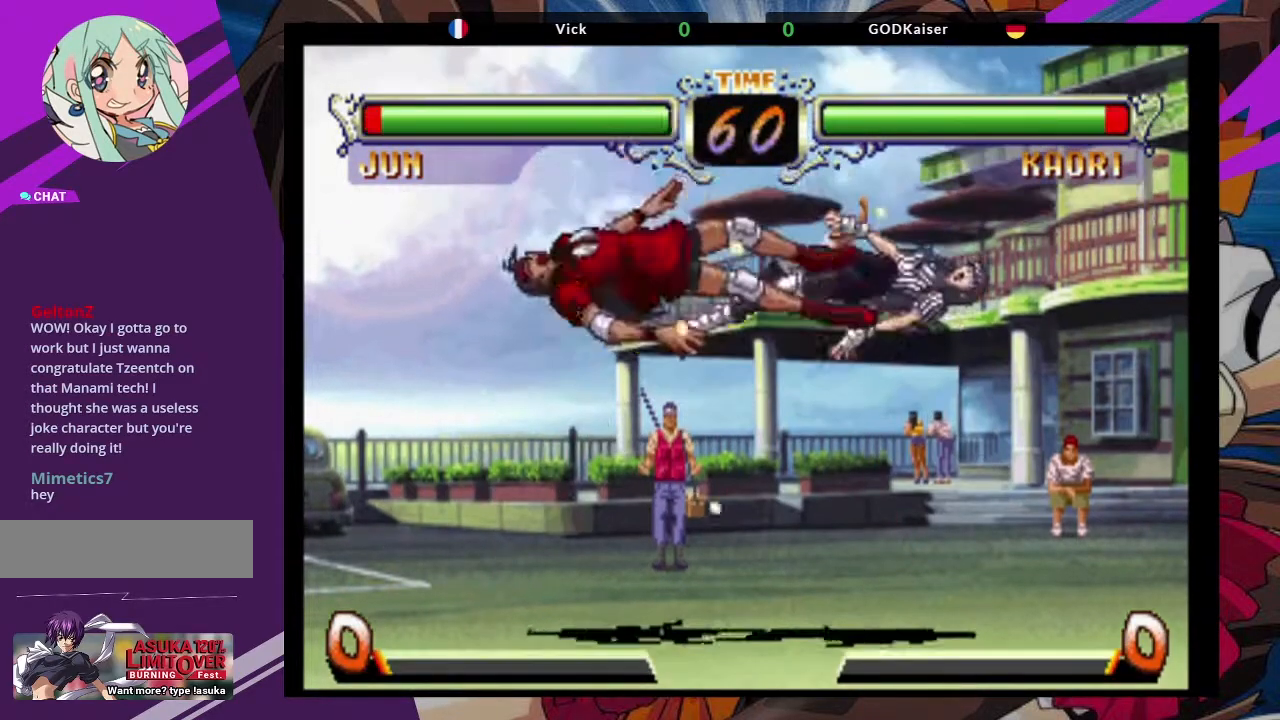
{"dt_ms": 500, "buttons": ["CROSS"], "left_stick": "up-right", "events": [[367, "left_stick", "up-right"], [467, "CROSS", "down"]]}
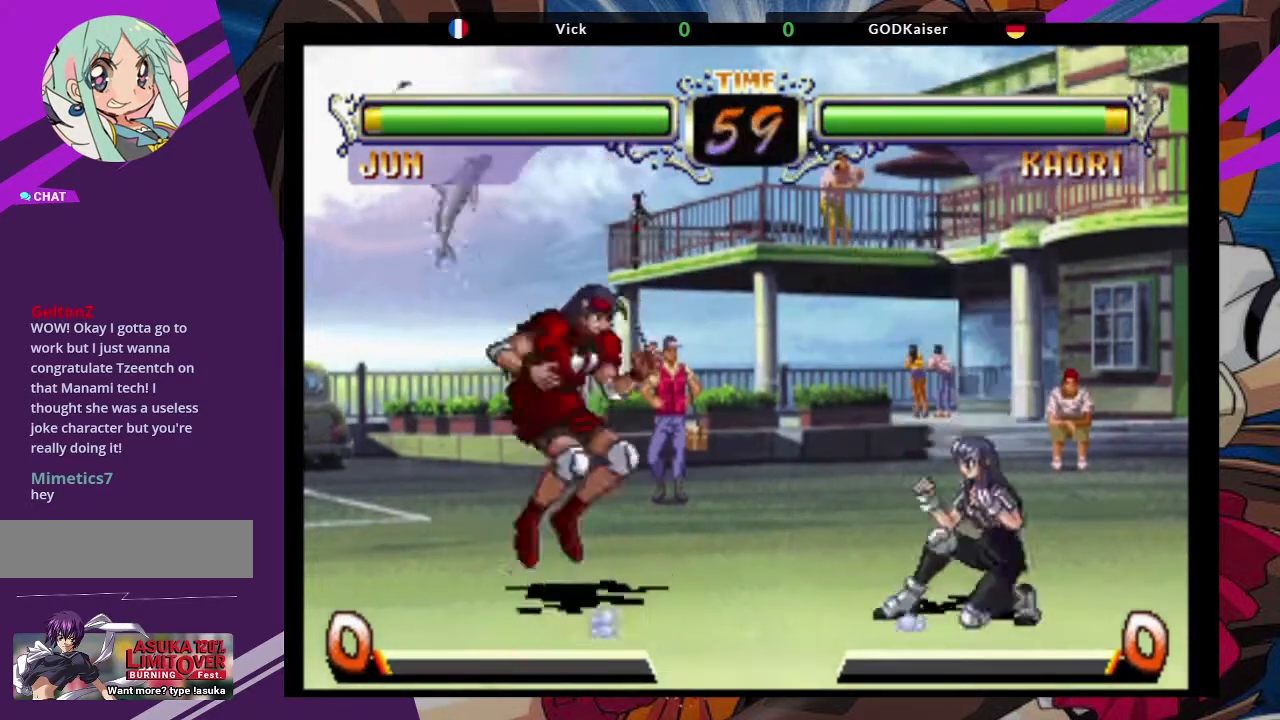
{"dt_ms": 500, "buttons": [], "left_stick": "center", "events": [[67, "CROSS", "up"], [117, "left_stick", "center"], [300, "CIRCLE", "down"], [433, "CIRCLE", "up"]]}
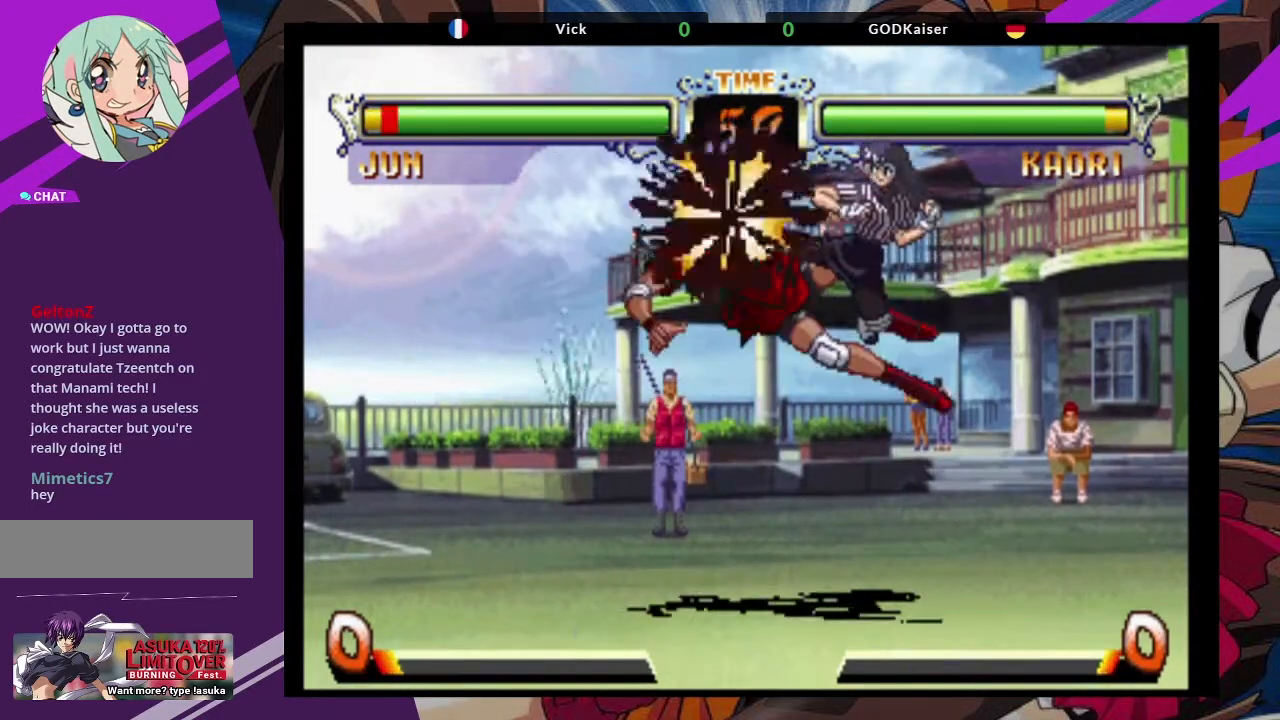
{"dt_ms": 500, "buttons": [], "left_stick": "left", "events": [[217, "left_stick", "right"], [433, "left_stick", "left"]]}
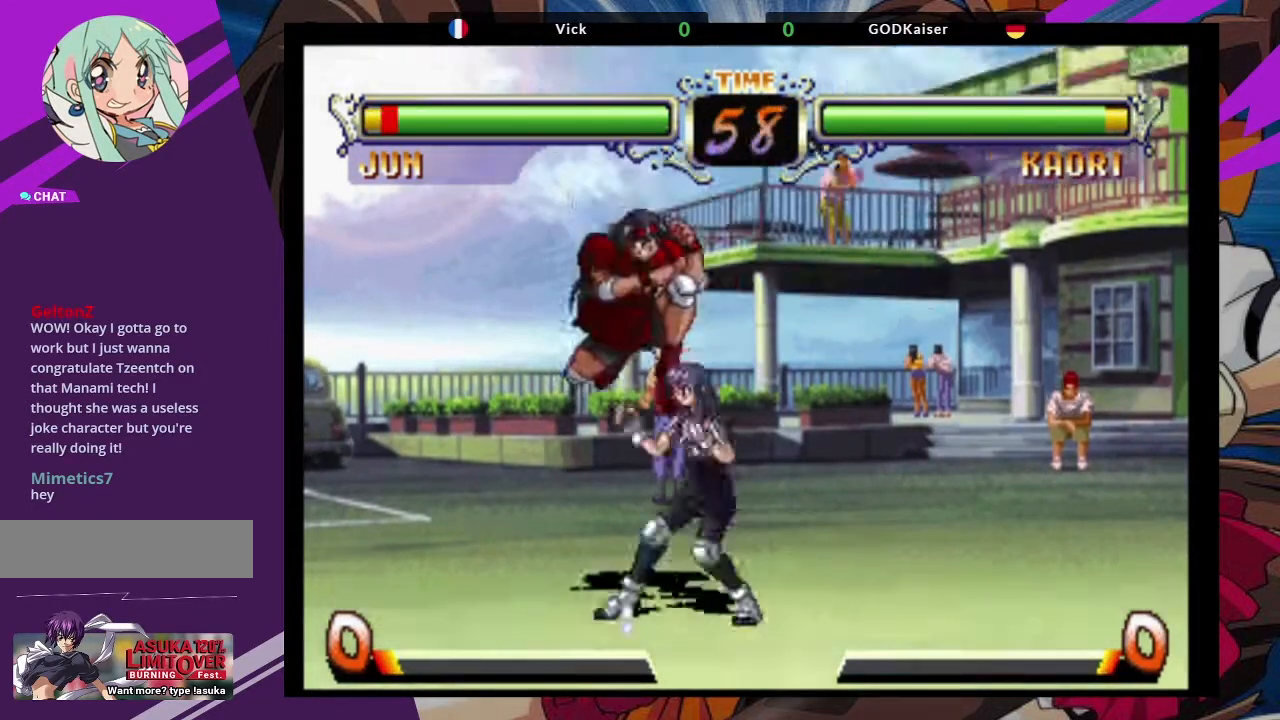
{"dt_ms": 500, "buttons": [], "left_stick": "left"}
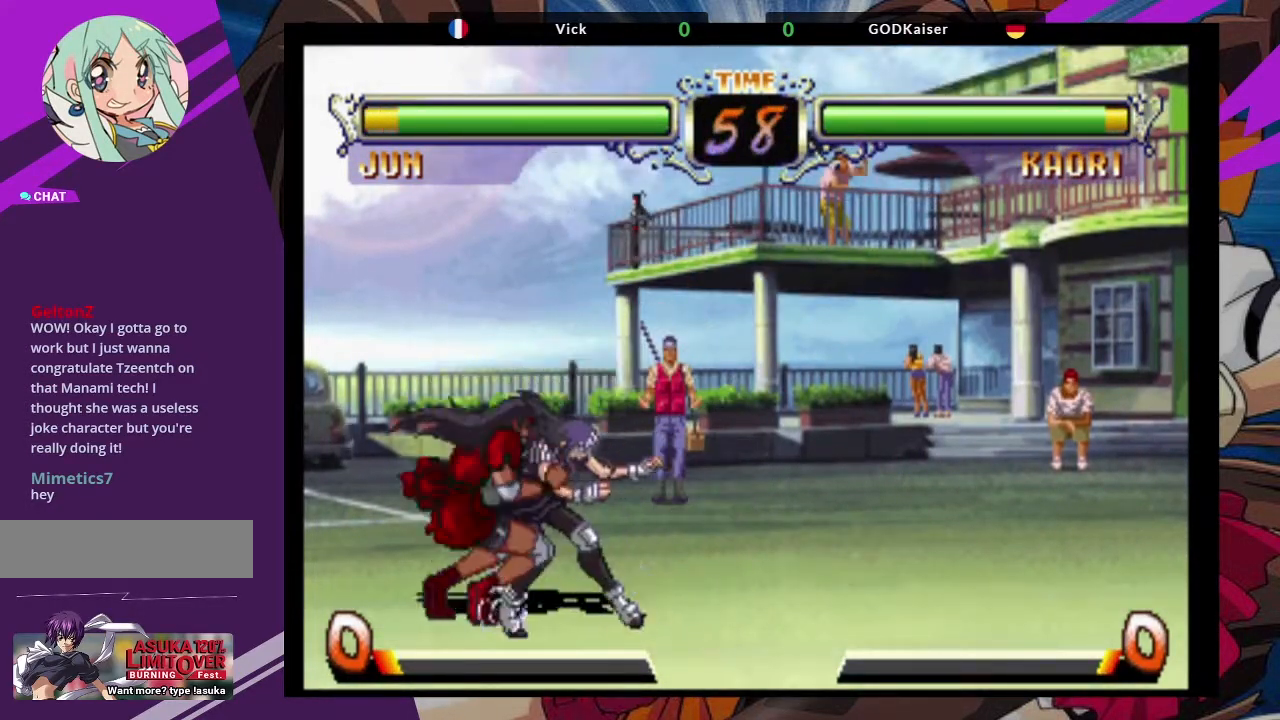
{"dt_ms": 500, "buttons": [], "left_stick": "down-left", "events": [[133, "left_stick", "down-left"]]}
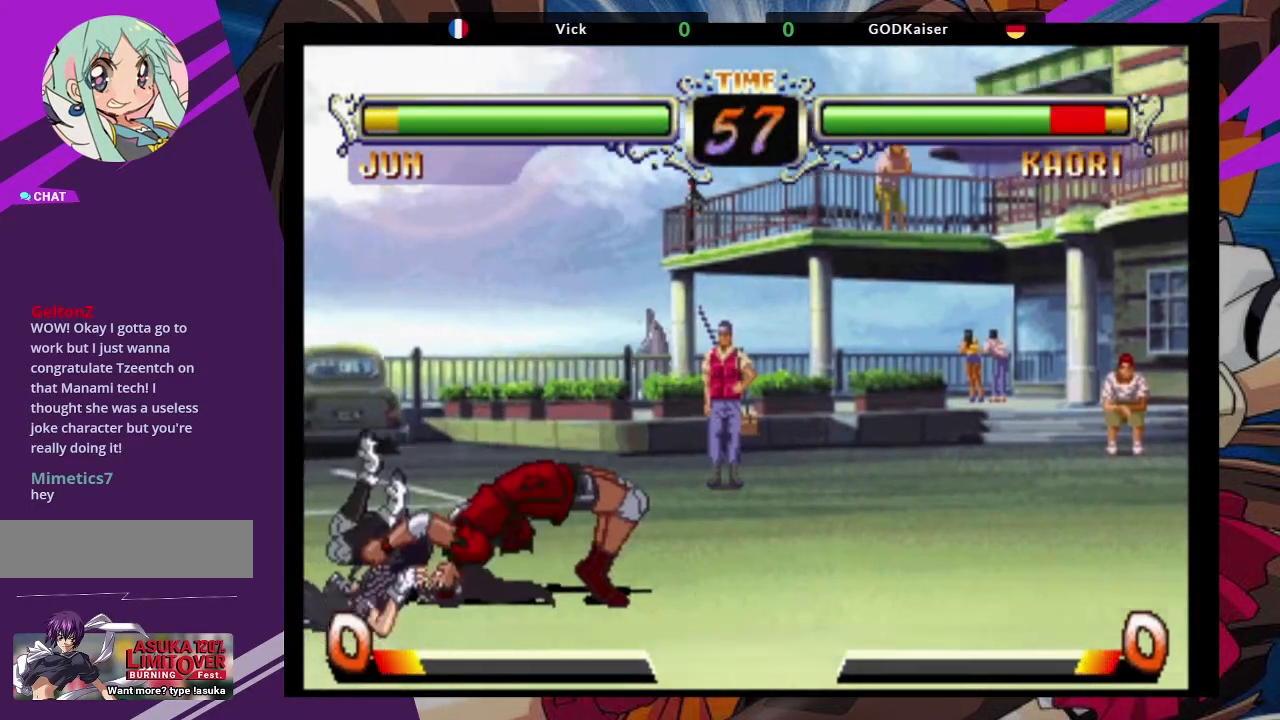
{"dt_ms": 500, "buttons": [], "left_stick": "down-left", "events": []}
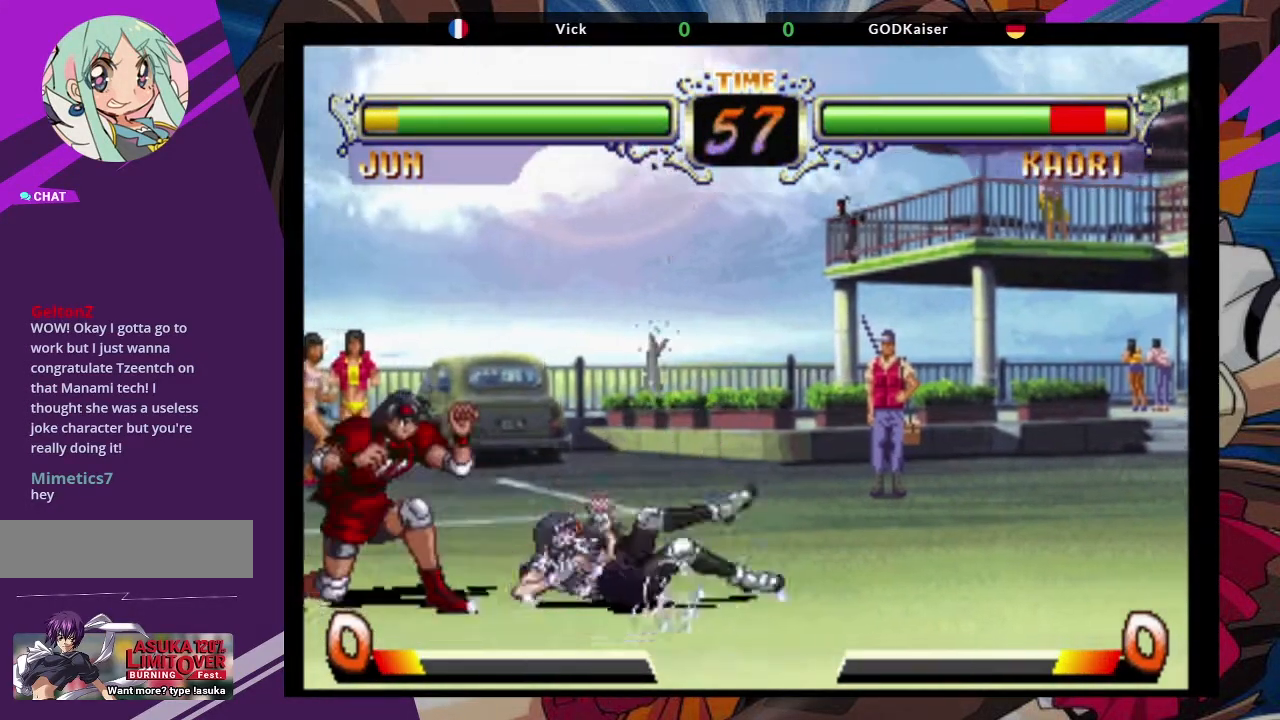
{"dt_ms": 500, "buttons": [], "left_stick": "down-left"}
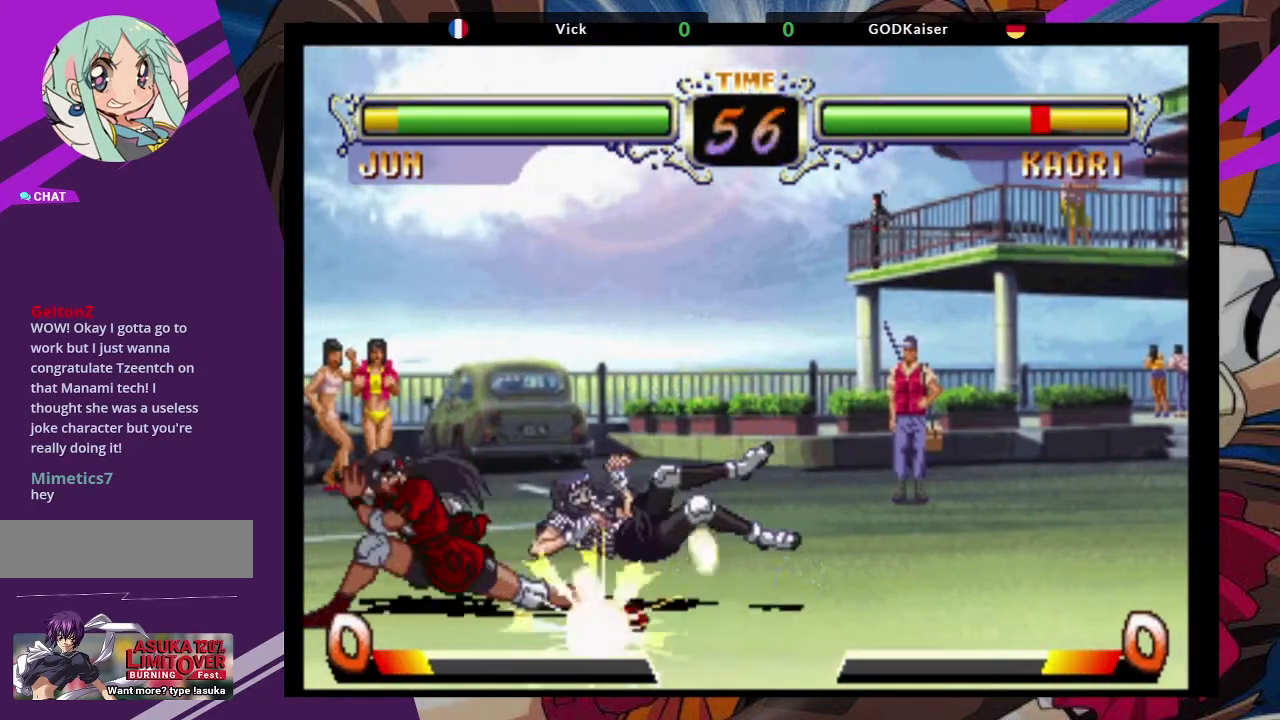
{"dt_ms": 500, "buttons": [], "left_stick": "right", "events": [[83, "CIRCLE", "down"], [150, "CIRCLE", "up"], [250, "CIRCLE", "down"], [250, "TRIANGLE", "down"], [267, "CIRCLE", "up"], [267, "left_stick", "down-right"], [317, "TRIANGLE", "up"], [400, "left_stick", "center"], [417, "TRIANGLE", "down"], [450, "left_stick", "right"], [483, "TRIANGLE", "up"]]}
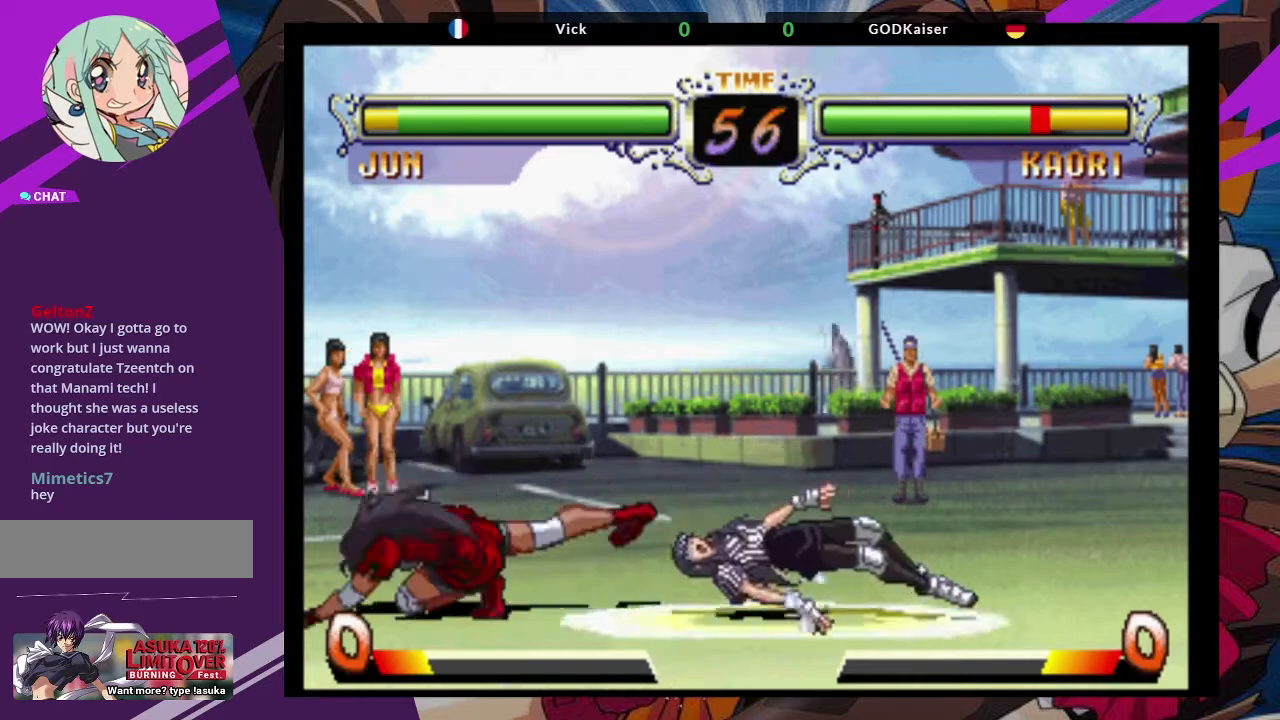
{"dt_ms": 500, "buttons": [], "left_stick": "right", "events": [[100, "left_stick", "center"], [467, "left_stick", "right"]]}
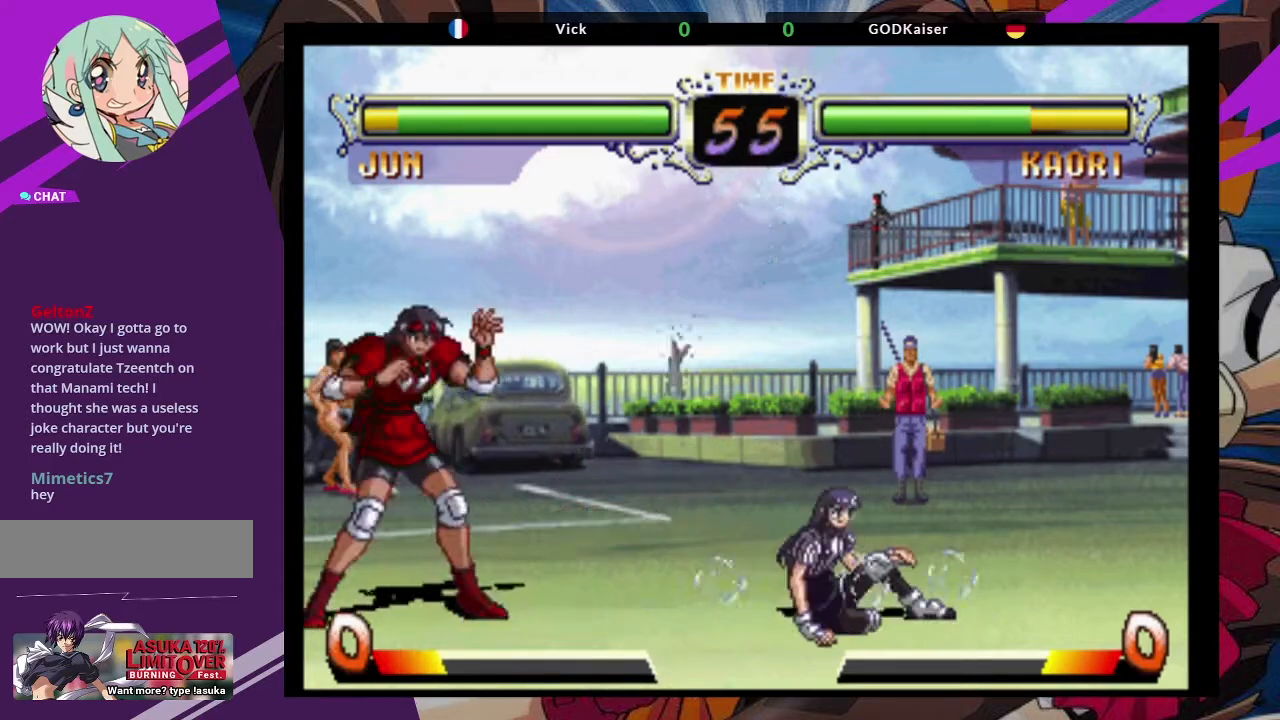
{"dt_ms": 500, "buttons": [], "left_stick": "center", "events": [[300, "left_stick", "up-right"], [367, "CROSS", "down"], [500, "CROSS", "up"], [500, "left_stick", "center"]]}
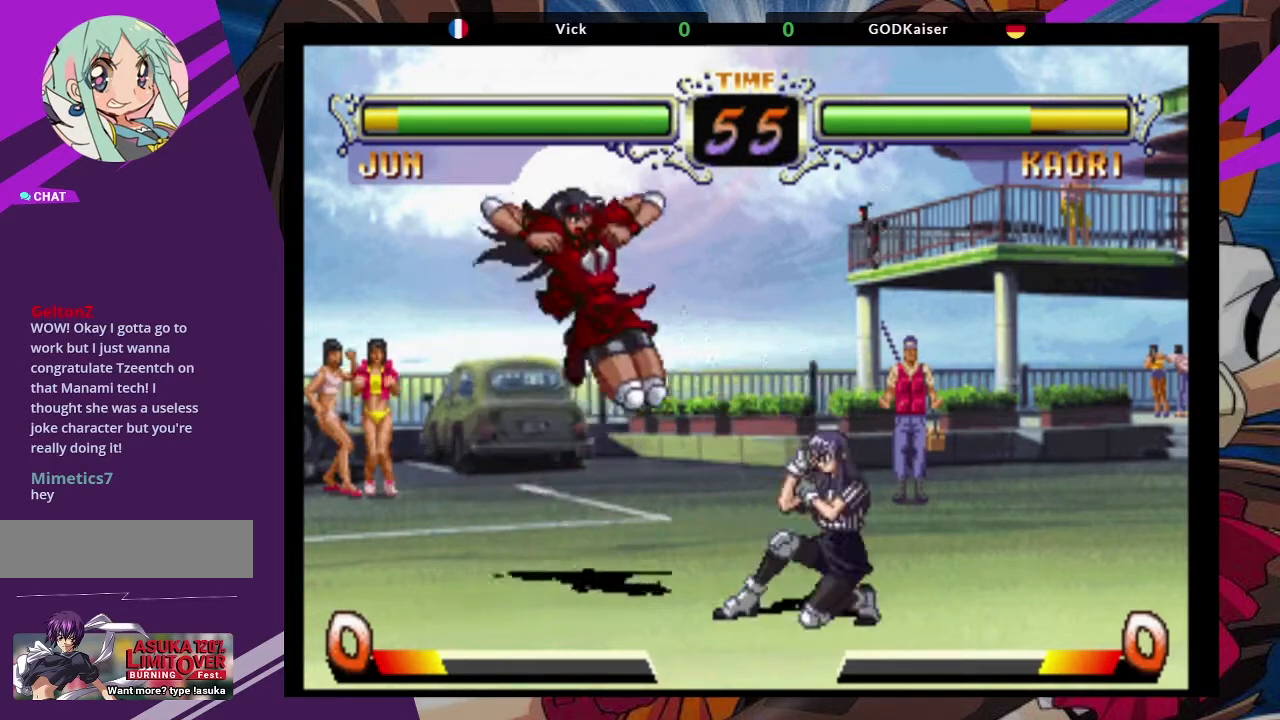
{"dt_ms": 500, "buttons": [], "left_stick": "center", "events": [[233, "CIRCLE", "down"], [350, "CIRCLE", "up"]]}
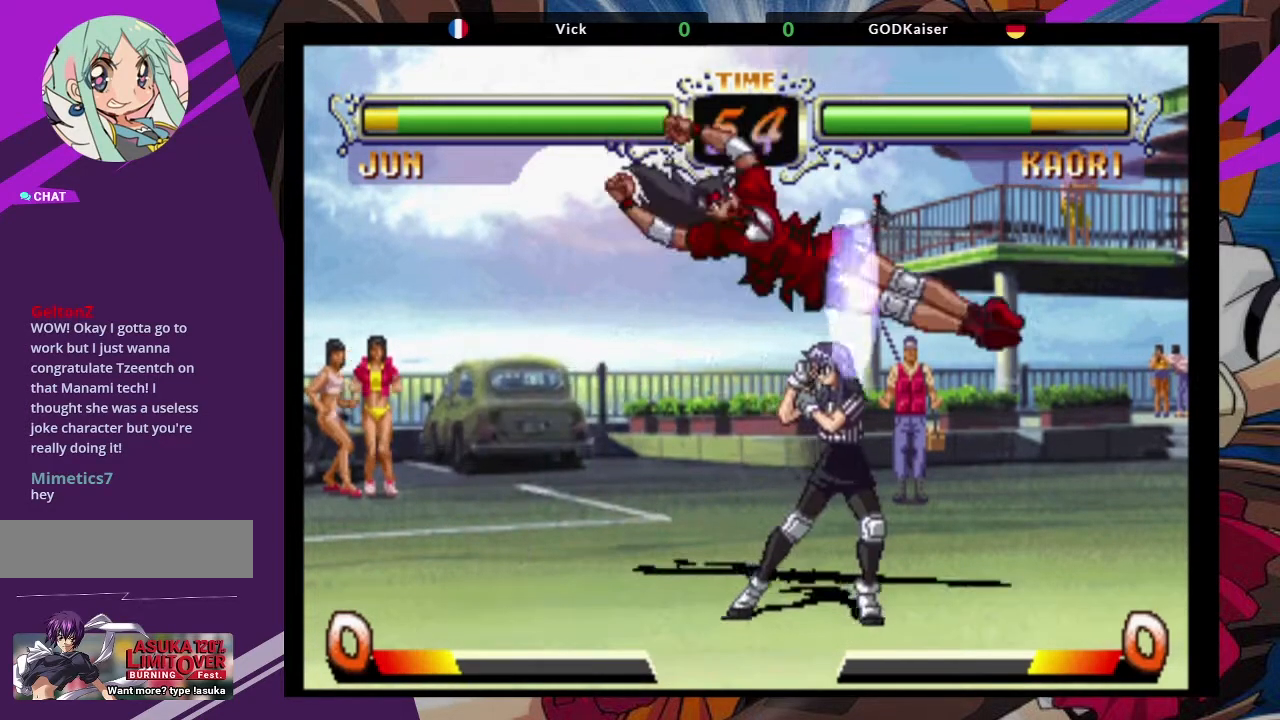
{"dt_ms": 500, "buttons": [], "left_stick": "down-right"}
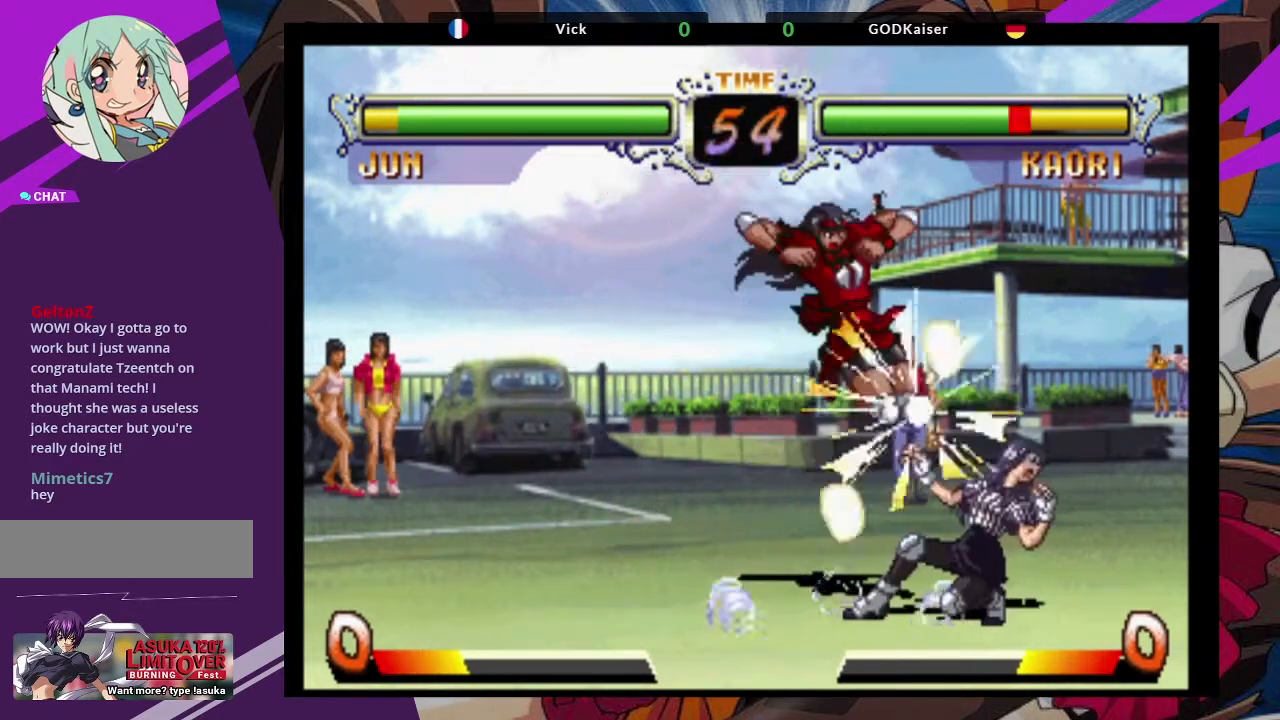
{"dt_ms": 500, "buttons": [], "left_stick": "left", "events": [[50, "TRIANGLE", "down"], [233, "TRIANGLE", "up"], [367, "left_stick", "center"], [483, "left_stick", "left"]]}
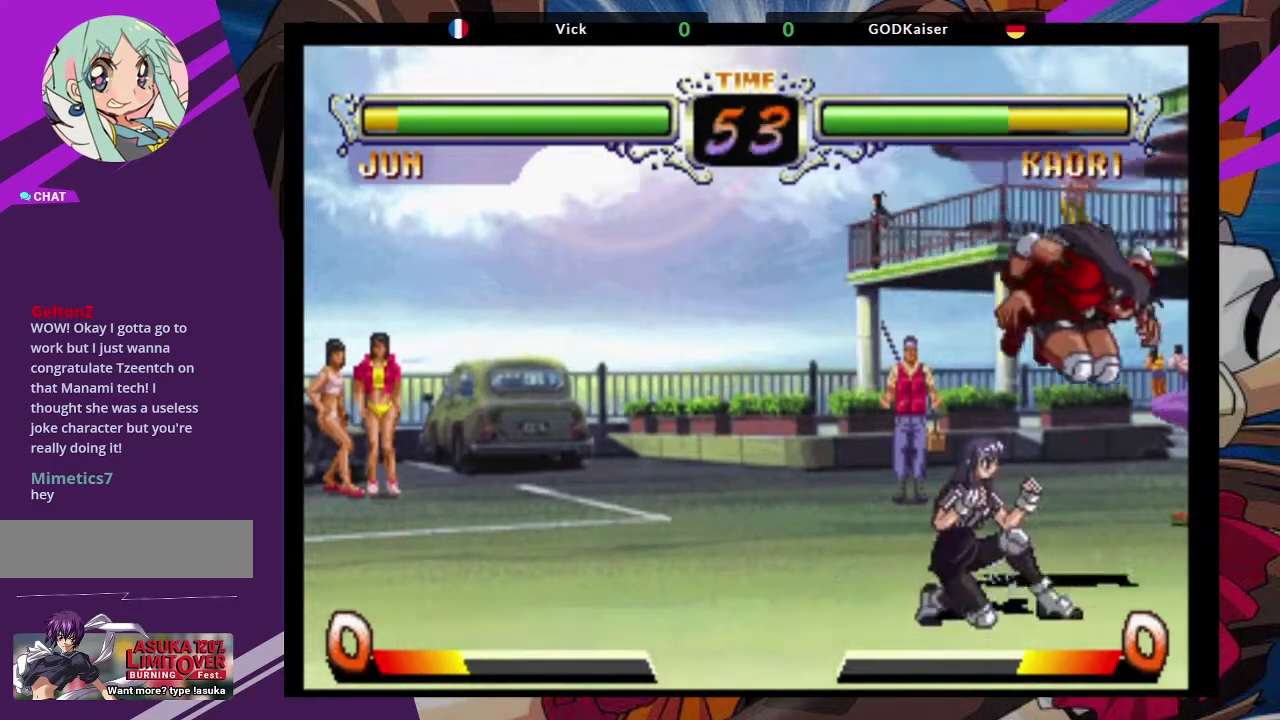
{"dt_ms": 500, "buttons": [], "left_stick": "down-right", "events": [[217, "TRIANGLE", "down"], [283, "left_stick", "down-right"], [317, "TRIANGLE", "up"]]}
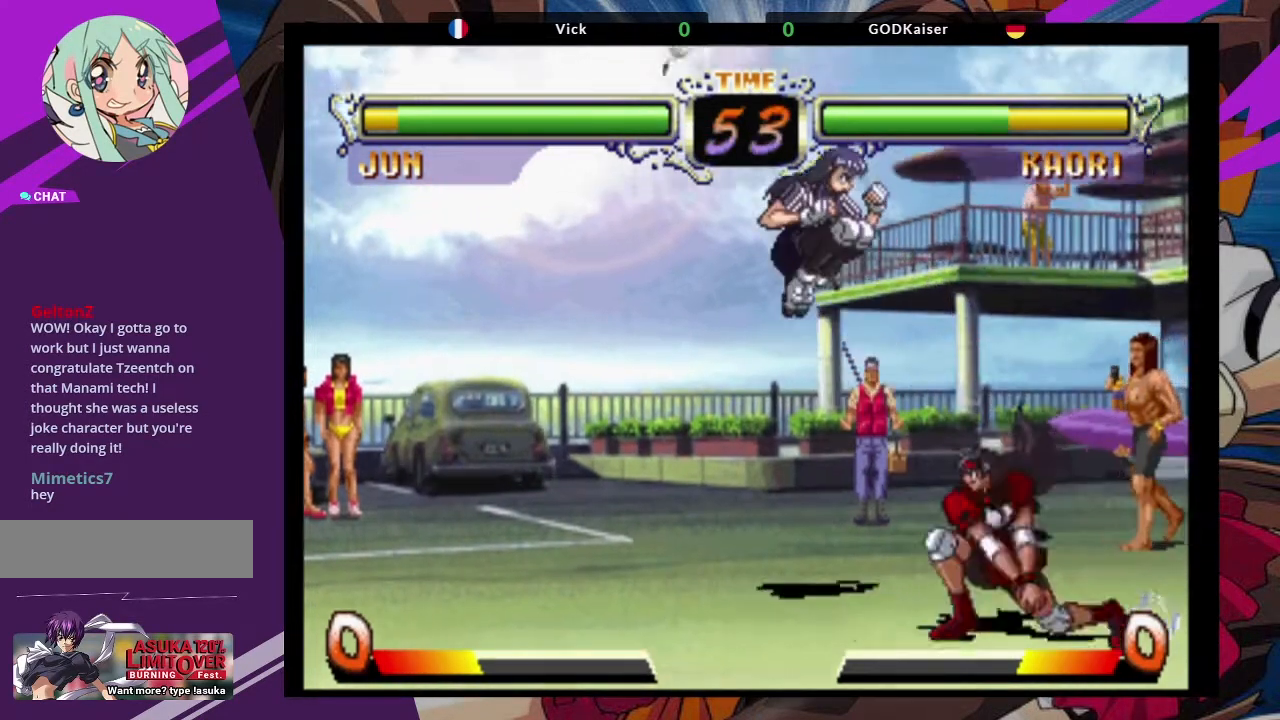
{"dt_ms": 500, "buttons": [], "left_stick": "center", "events": [[283, "left_stick", "right"], [450, "left_stick", "center"]]}
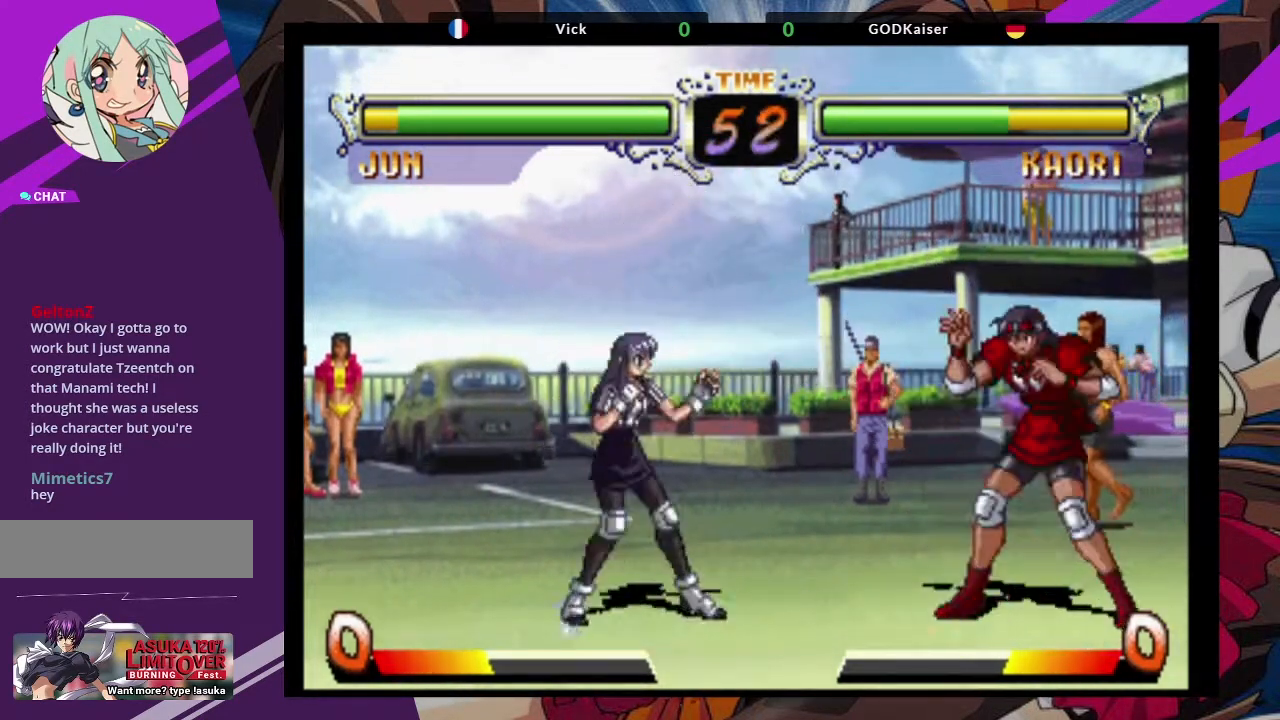
{"dt_ms": 500, "buttons": [], "left_stick": "down-left", "events": [[33, "left_stick", "down"], [133, "left_stick", "left"], [233, "CROSS", "down"], [317, "left_stick", "center"], [333, "CROSS", "up"], [433, "left_stick", "down-left"]]}
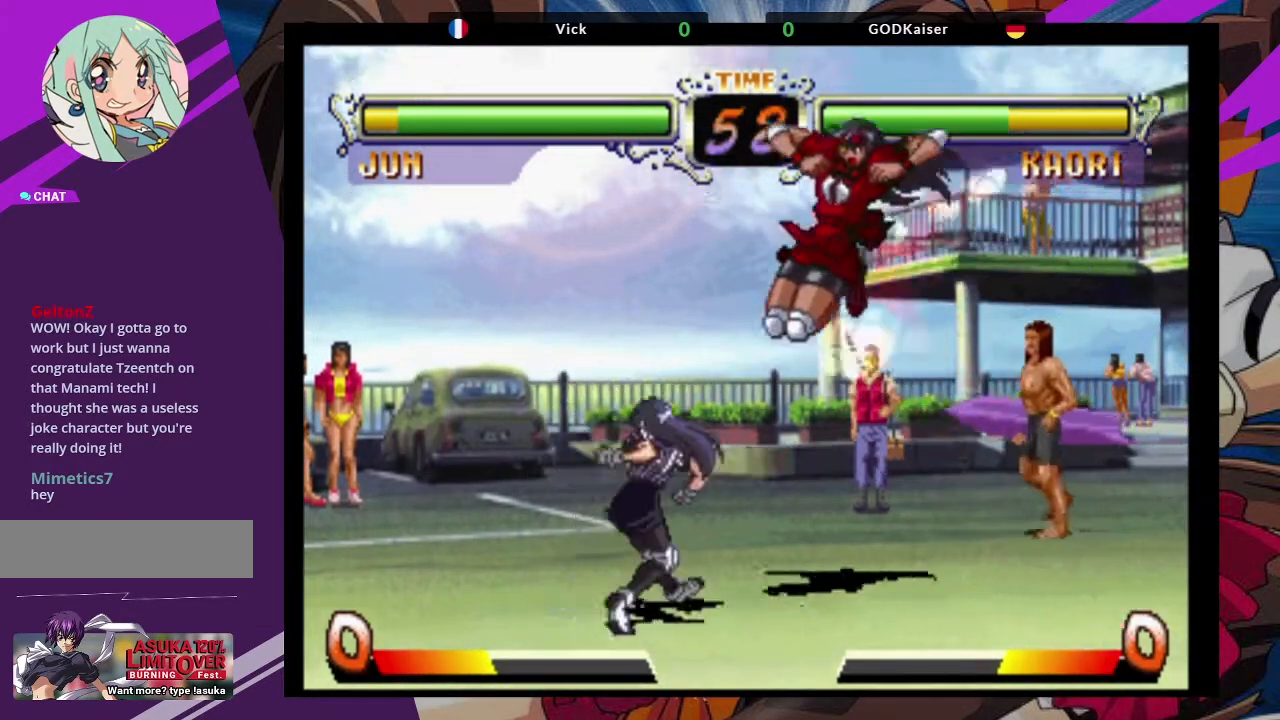
{"dt_ms": 500, "buttons": [], "left_stick": "center", "events": [[100, "TRIANGLE", "down"], [250, "TRIANGLE", "up"], [333, "left_stick", "center"]]}
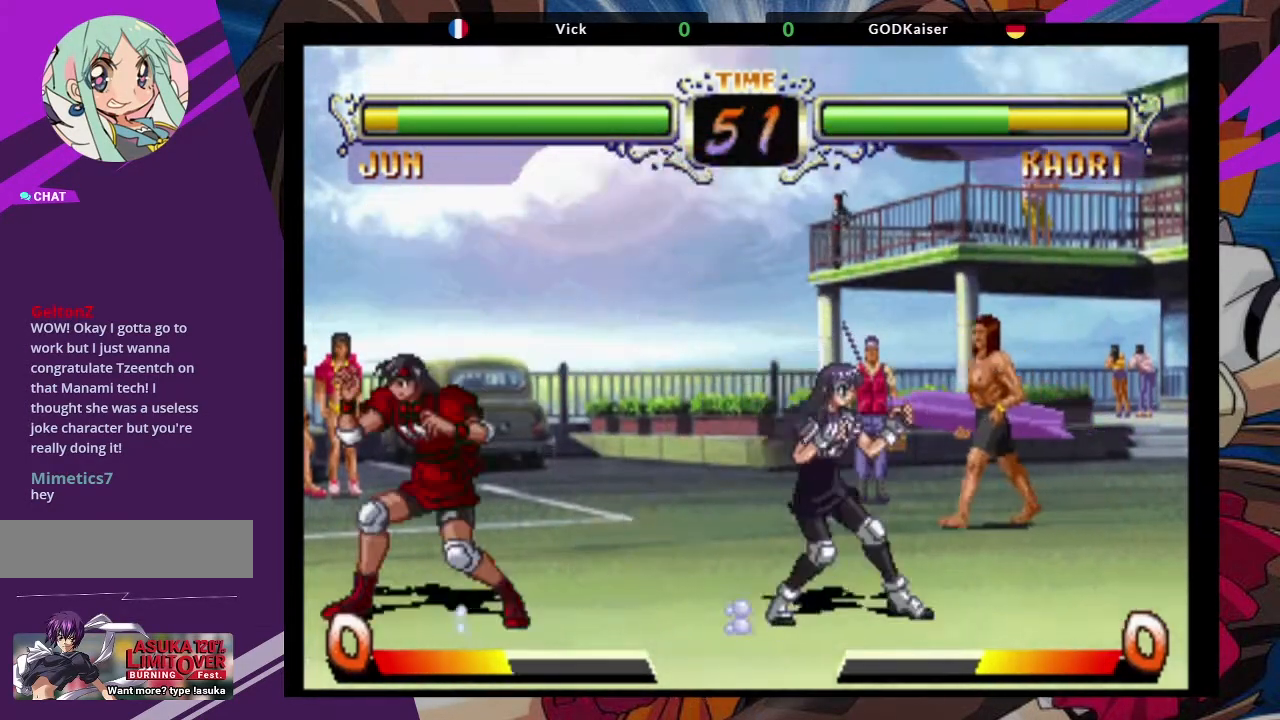
{"dt_ms": 500, "buttons": ["CROSS"], "left_stick": "up-right", "events": [[317, "left_stick", "down-left"], [433, "left_stick", "up-right"], [500, "CROSS", "down"]]}
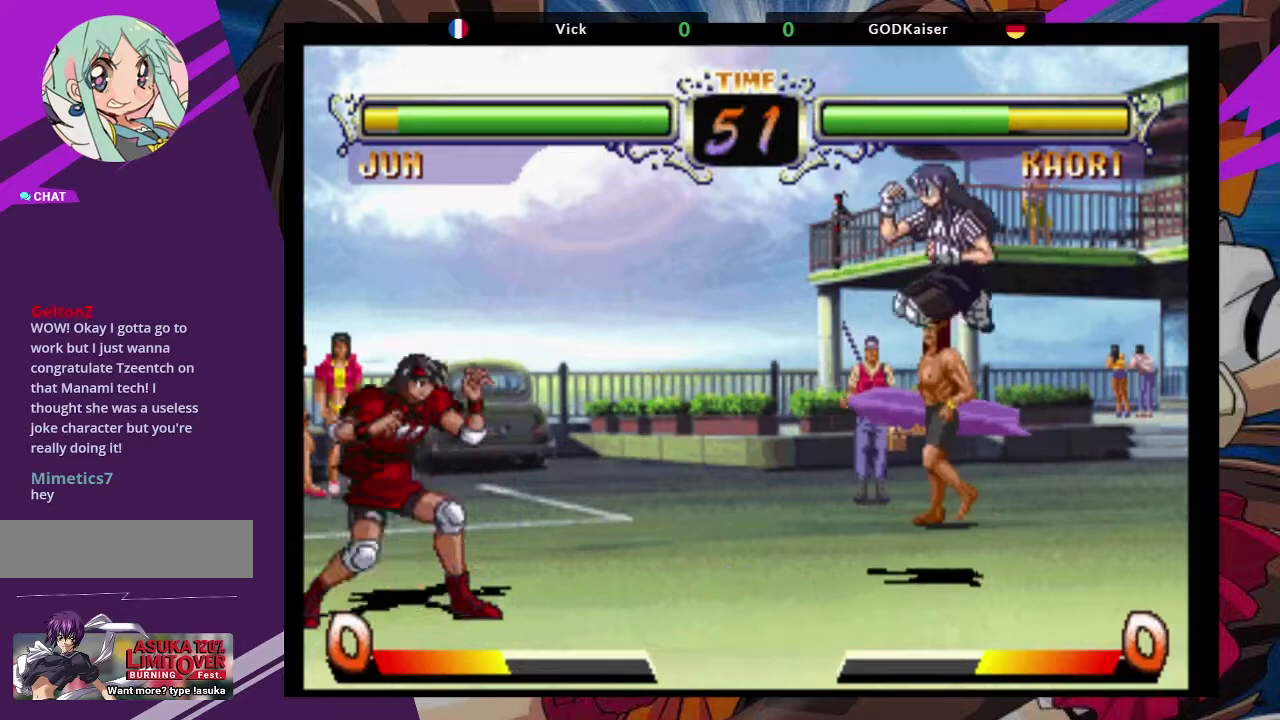
{"dt_ms": 500, "buttons": ["TRIANGLE"], "left_stick": "center", "events": [[100, "CROSS", "up"], [183, "left_stick", "center"], [400, "TRIANGLE", "down"]]}
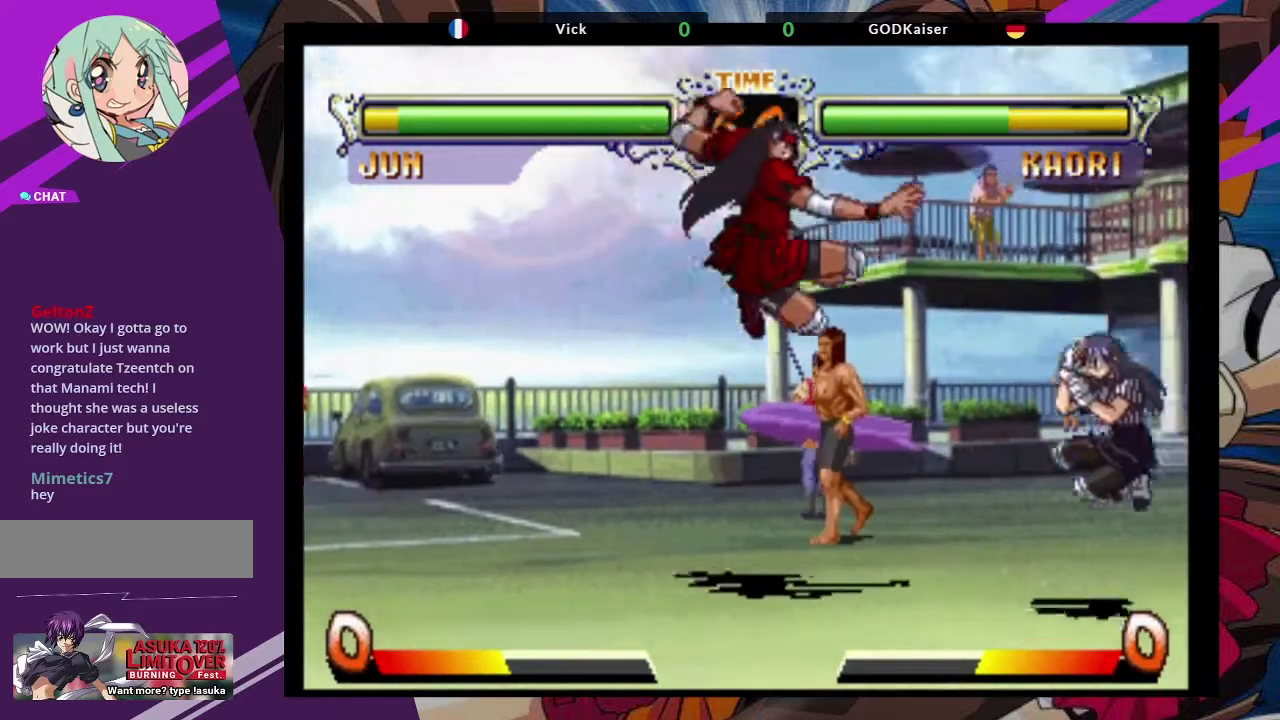
{"dt_ms": 500, "buttons": ["CIRCLE"], "left_stick": "down-left"}
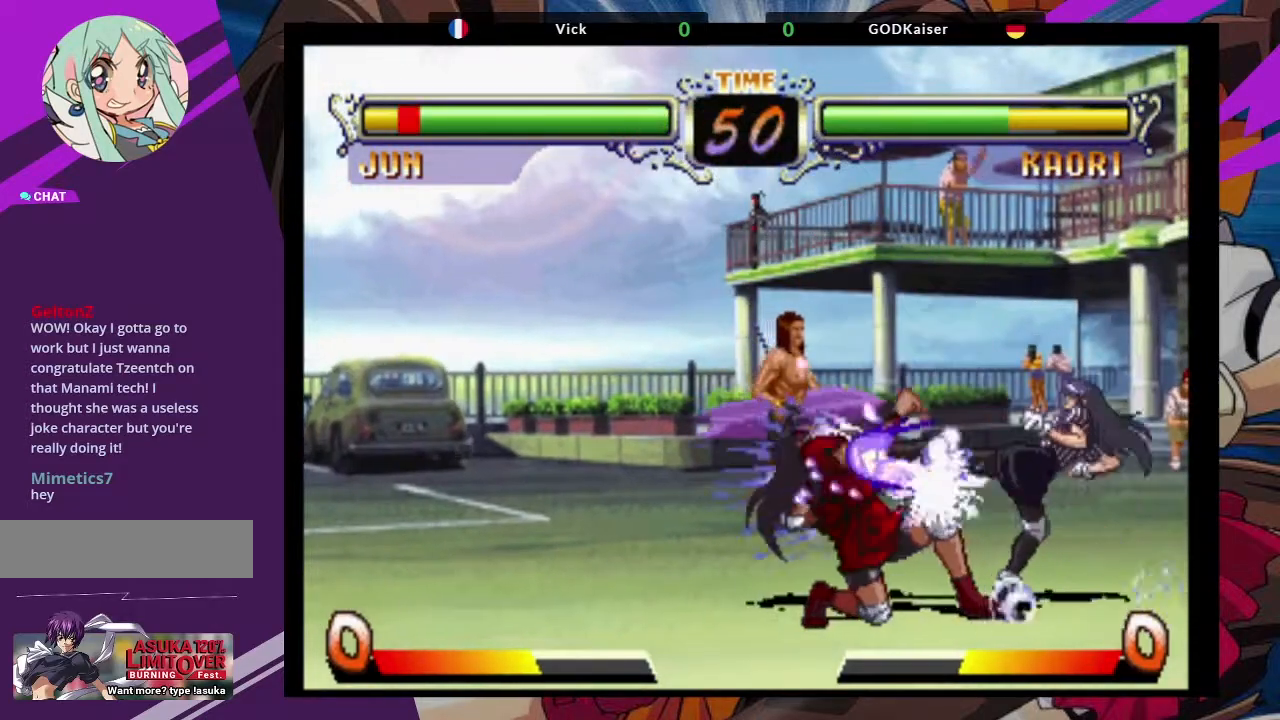
{"dt_ms": 500, "buttons": [], "left_stick": "down-left", "events": [[17, "CIRCLE", "up"], [183, "CIRCLE", "down"], [267, "CIRCLE", "up"], [350, "CIRCLE", "down"], [450, "CIRCLE", "up"]]}
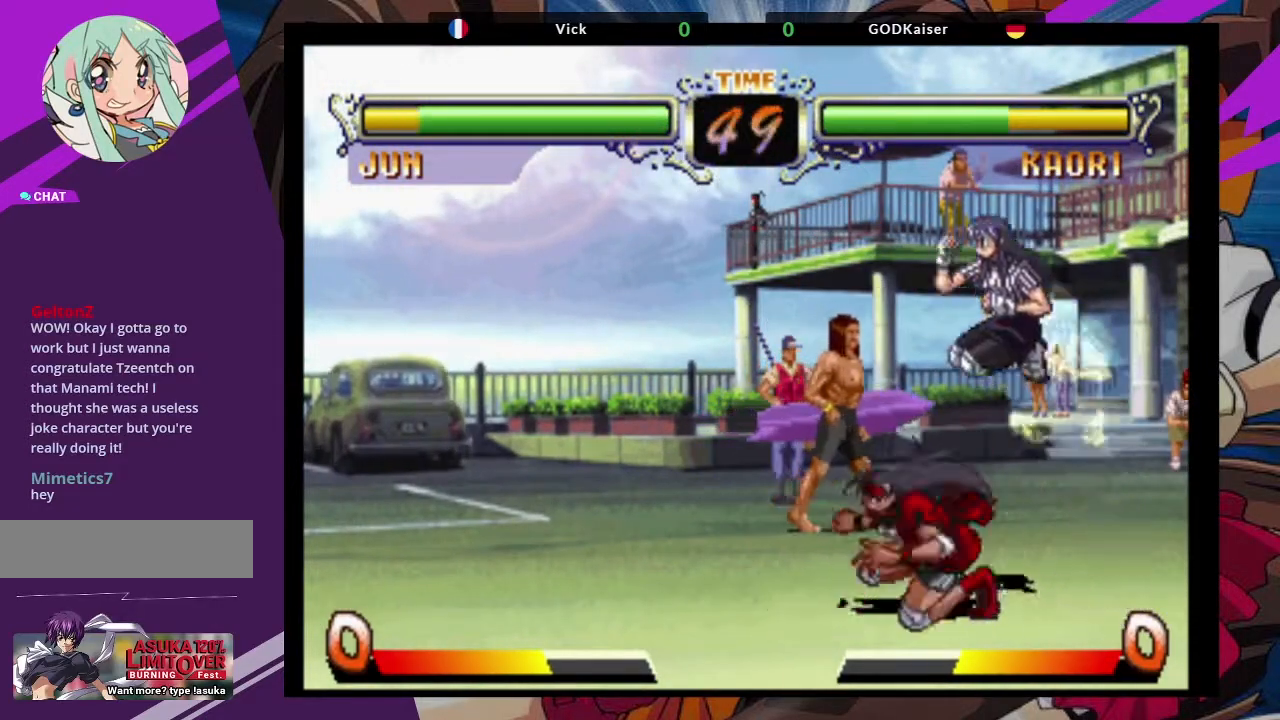
{"dt_ms": 500, "buttons": [], "left_stick": "right", "events": [[17, "CIRCLE", "down"], [133, "CIRCLE", "up"], [283, "left_stick", "center"], [383, "left_stick", "right"]]}
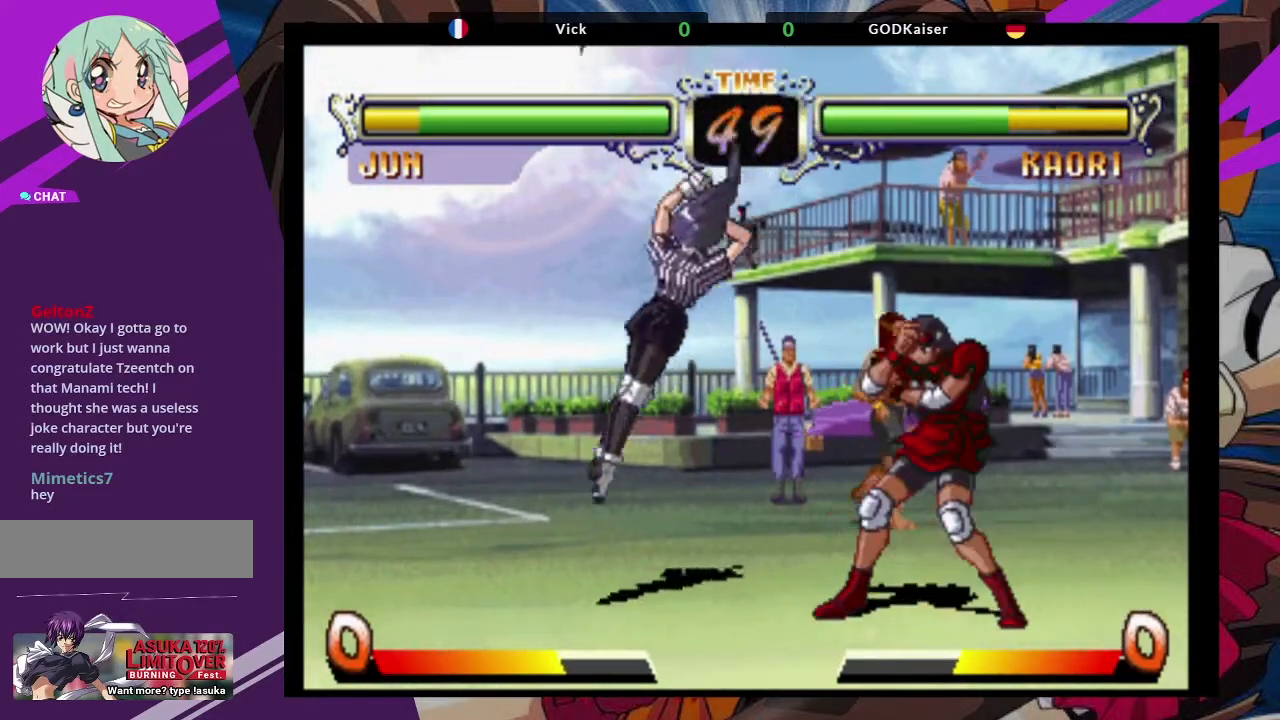
{"dt_ms": 500, "buttons": ["TRIANGLE"], "left_stick": "center", "events": [[167, "left_stick", "up-right"], [250, "CROSS", "down"], [383, "CROSS", "up"], [433, "left_stick", "center"], [483, "TRIANGLE", "down"]]}
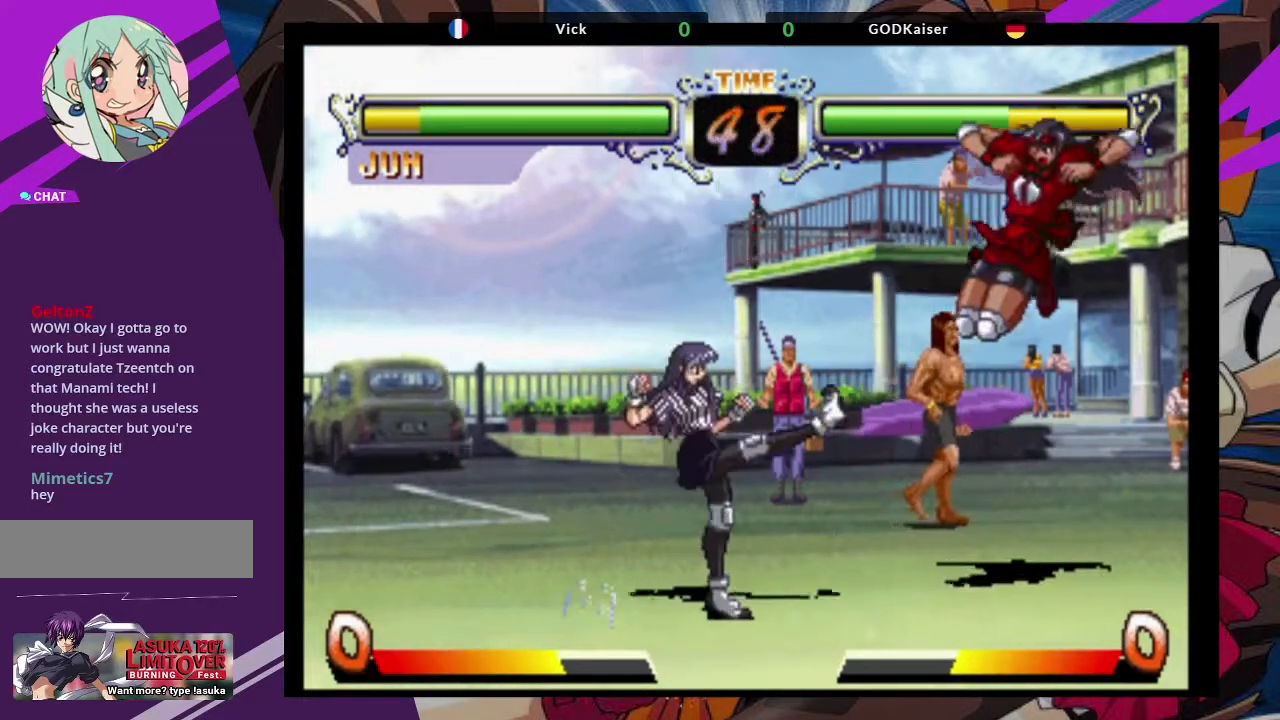
{"dt_ms": 1000, "buttons": [], "left_stick": "center"}